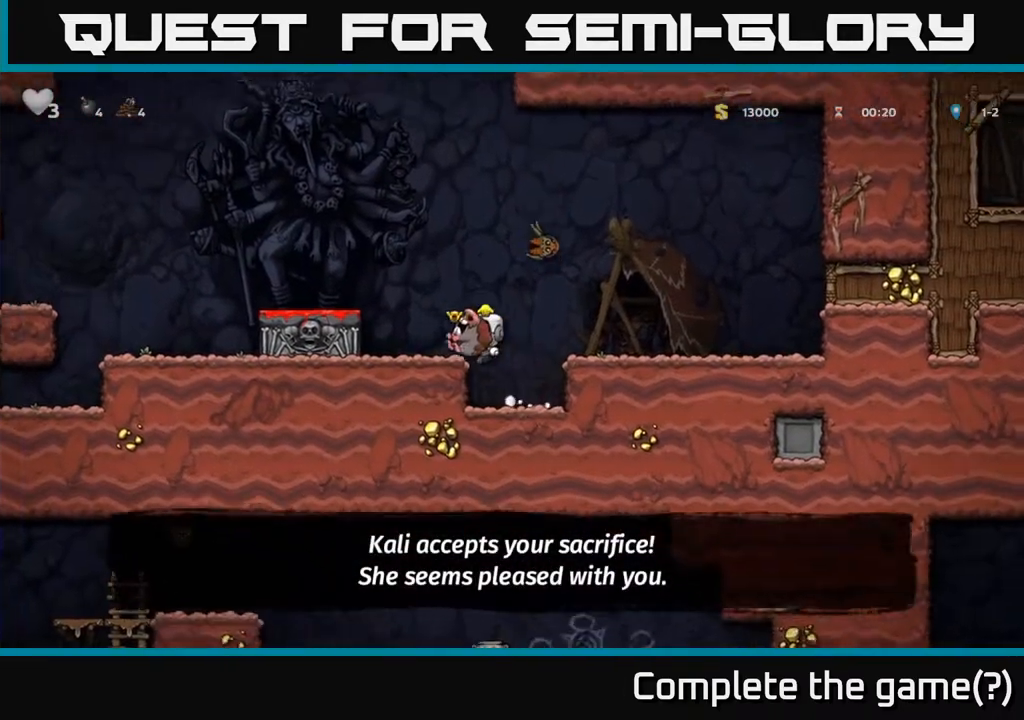
Gameplay with a controller (Xbox layout); each line is a JSON object with the inputs held at the frame after it. "events" lists button and stick changes between this image and that frame as [ms after this image, input, new state], when the widget could be followed in between.
{"buttons": ["DPAD_LEFT"], "left_stick": "center", "right_stick": "center", "events": [[133, "DPAD_LEFT", "up"], [283, "A", "down"], [400, "DPAD_LEFT", "down"], [417, "A", "up"]]}
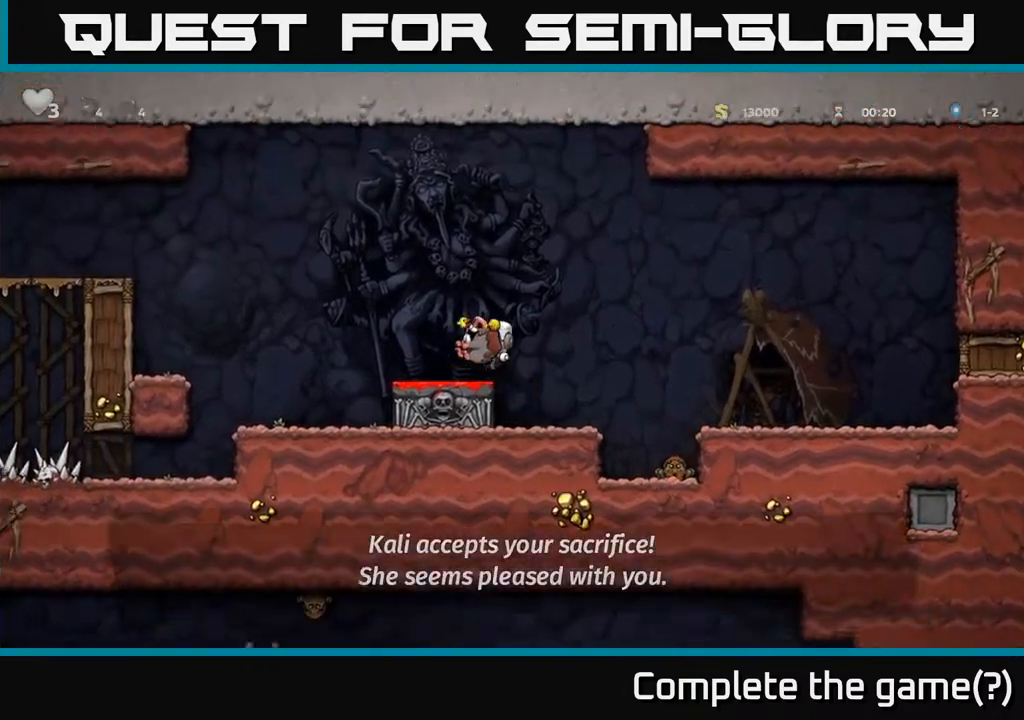
{"buttons": ["A", "DPAD_RIGHT"], "left_stick": "center", "right_stick": "center", "events": [[17, "DPAD_LEFT", "up"], [50, "DPAD_DOWN", "down"], [250, "X", "down"], [333, "DPAD_DOWN", "up"], [333, "X", "up"], [400, "DPAD_RIGHT", "down"], [450, "A", "down"]]}
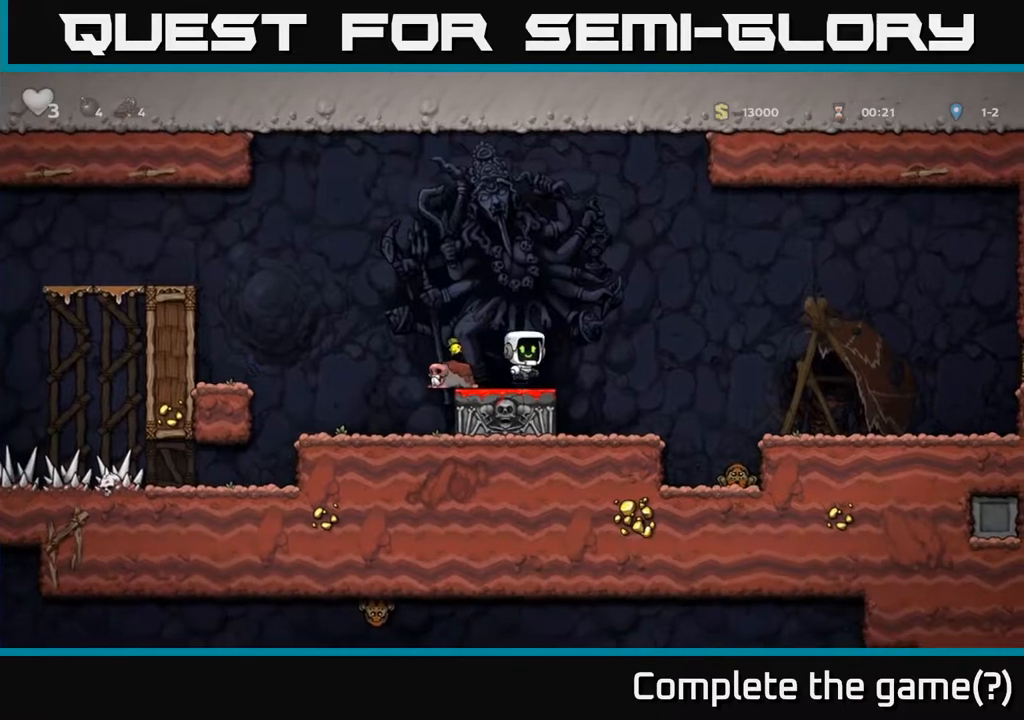
{"buttons": [], "left_stick": "center", "right_stick": "center", "events": [[150, "A", "up"], [350, "DPAD_RIGHT", "up"]]}
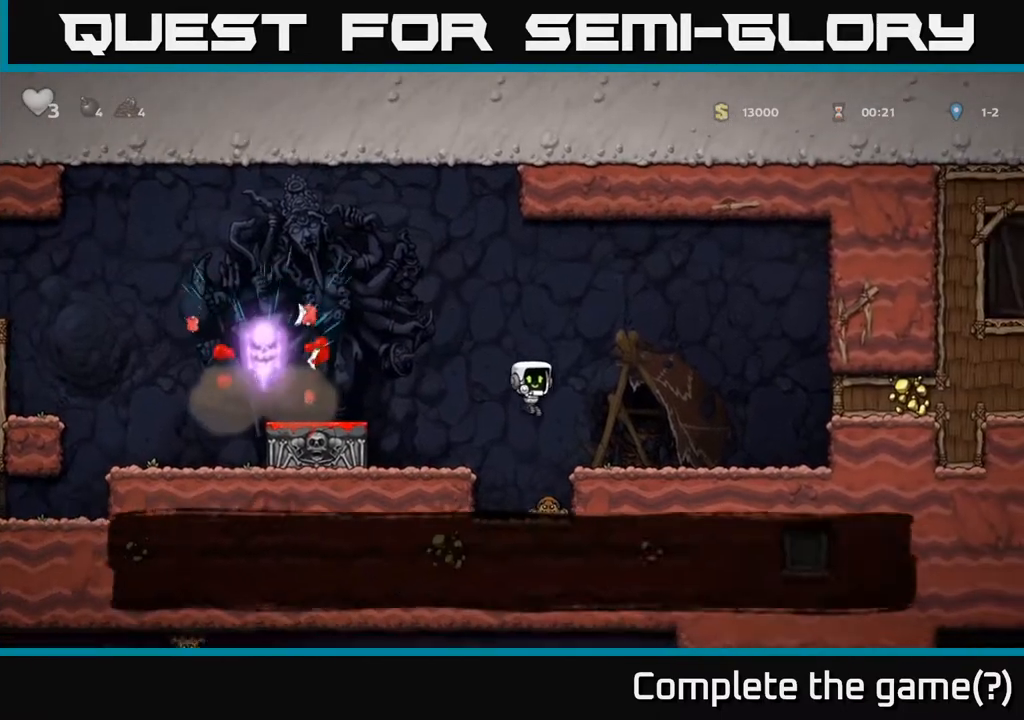
{"buttons": ["A"], "left_stick": "center", "right_stick": "center", "events": [[33, "DPAD_RIGHT", "down"], [117, "DPAD_RIGHT", "up"], [133, "A", "down"]]}
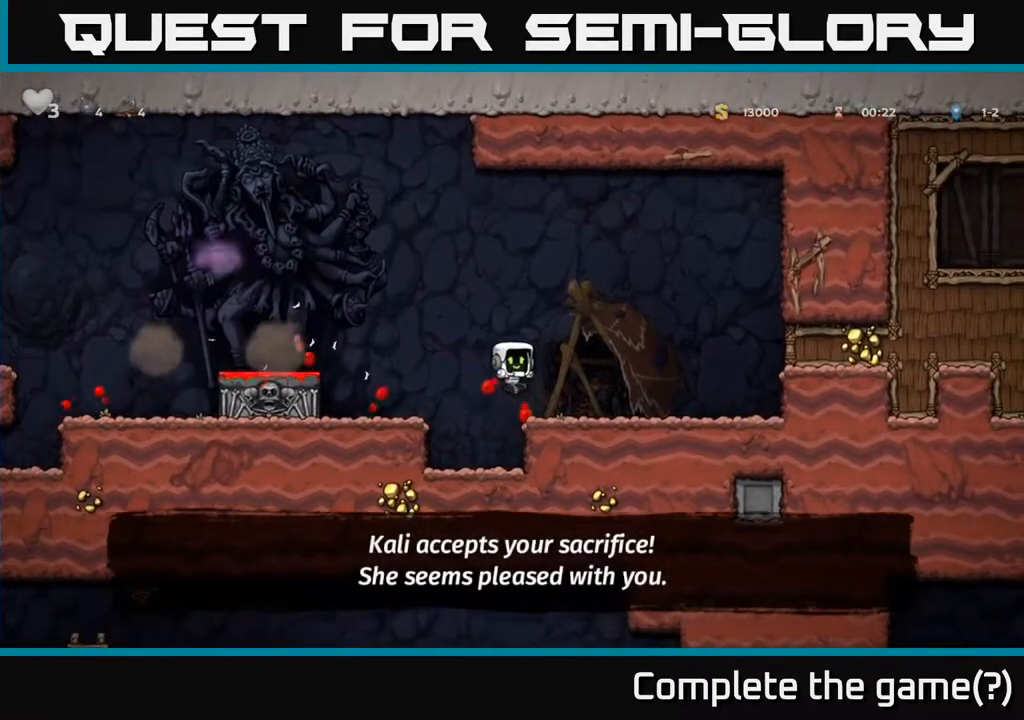
{"buttons": ["A", "DPAD_RIGHT"], "left_stick": "center", "right_stick": "center", "events": [[17, "A", "up"], [83, "DPAD_RIGHT", "down"], [317, "A", "down"]]}
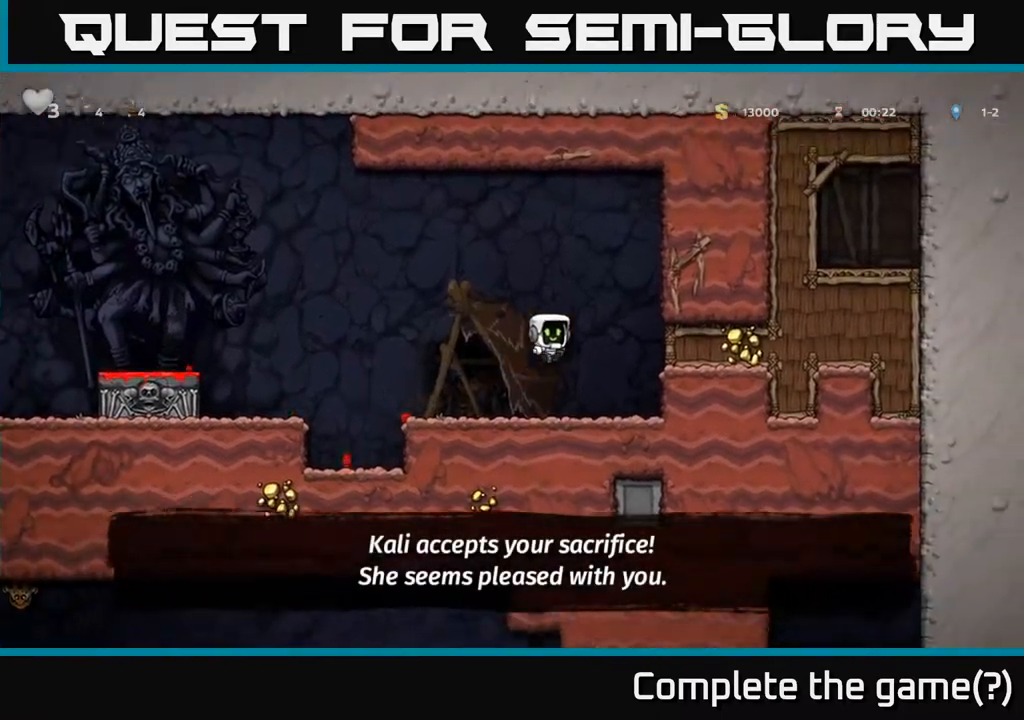
{"buttons": ["DPAD_LEFT"], "left_stick": "center", "right_stick": "center", "events": [[133, "A", "up"], [200, "DPAD_RIGHT", "up"], [383, "DPAD_LEFT", "down"]]}
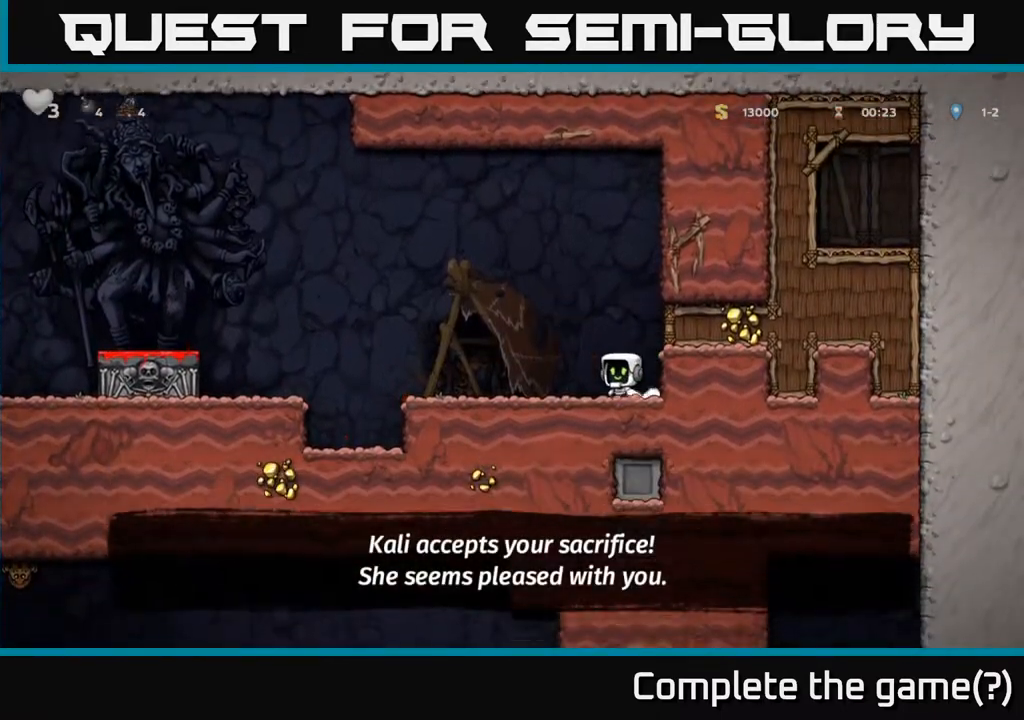
{"buttons": ["A", "DPAD_LEFT"], "left_stick": "center", "right_stick": "center", "events": [[400, "A", "down"]]}
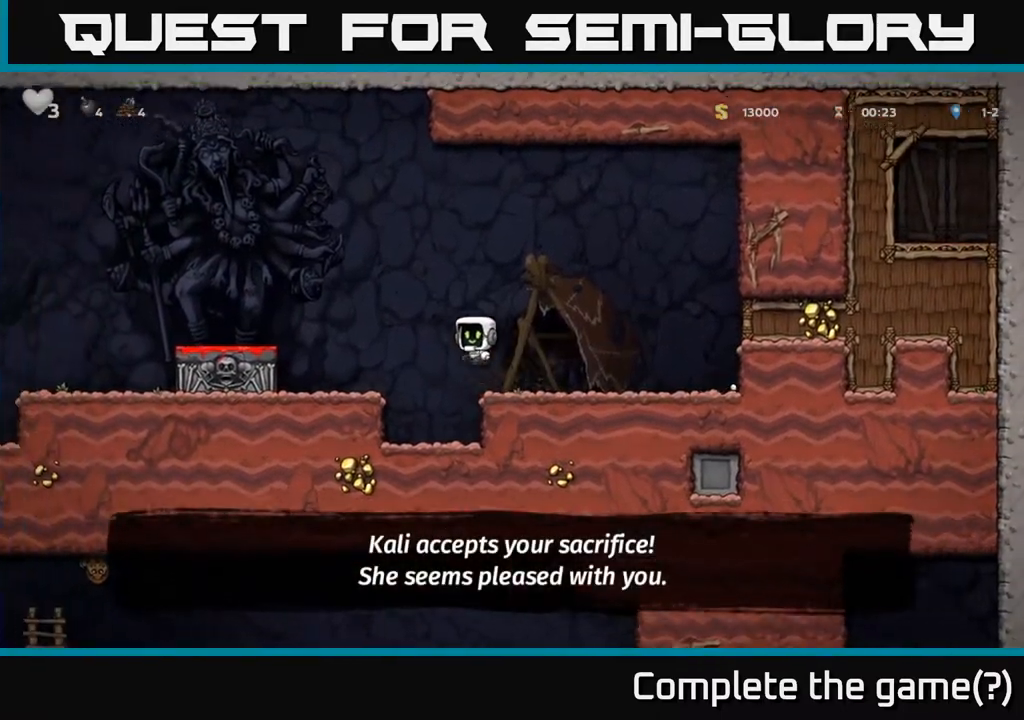
{"buttons": ["DPAD_LEFT"], "left_stick": "center", "right_stick": "center", "events": [[317, "A", "up"]]}
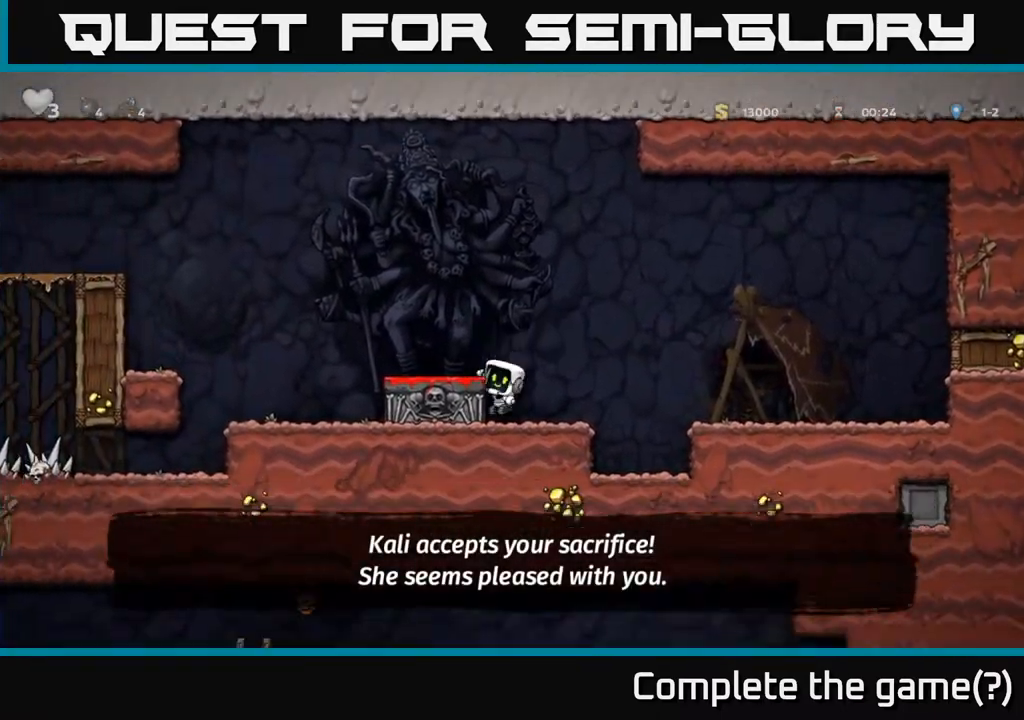
{"buttons": ["DPAD_LEFT"], "left_stick": "center", "right_stick": "center", "events": [[17, "A", "down"], [233, "A", "up"]]}
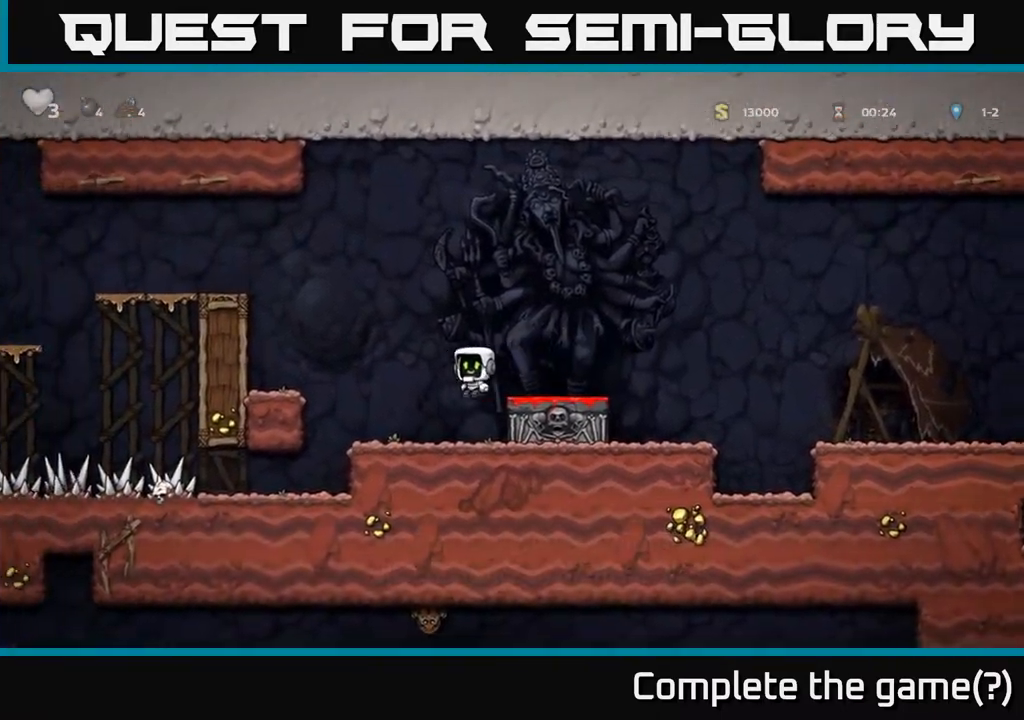
{"buttons": ["DPAD_LEFT"], "left_stick": "center", "right_stick": "center", "events": []}
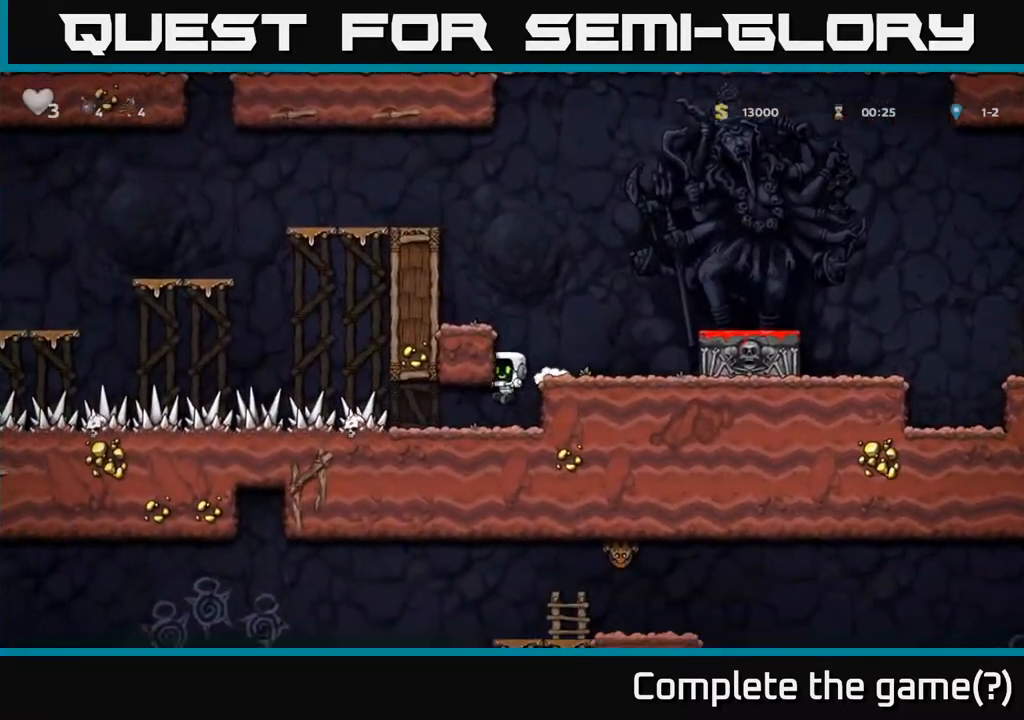
{"buttons": ["DPAD_LEFT"], "left_stick": "center", "right_stick": "center", "events": []}
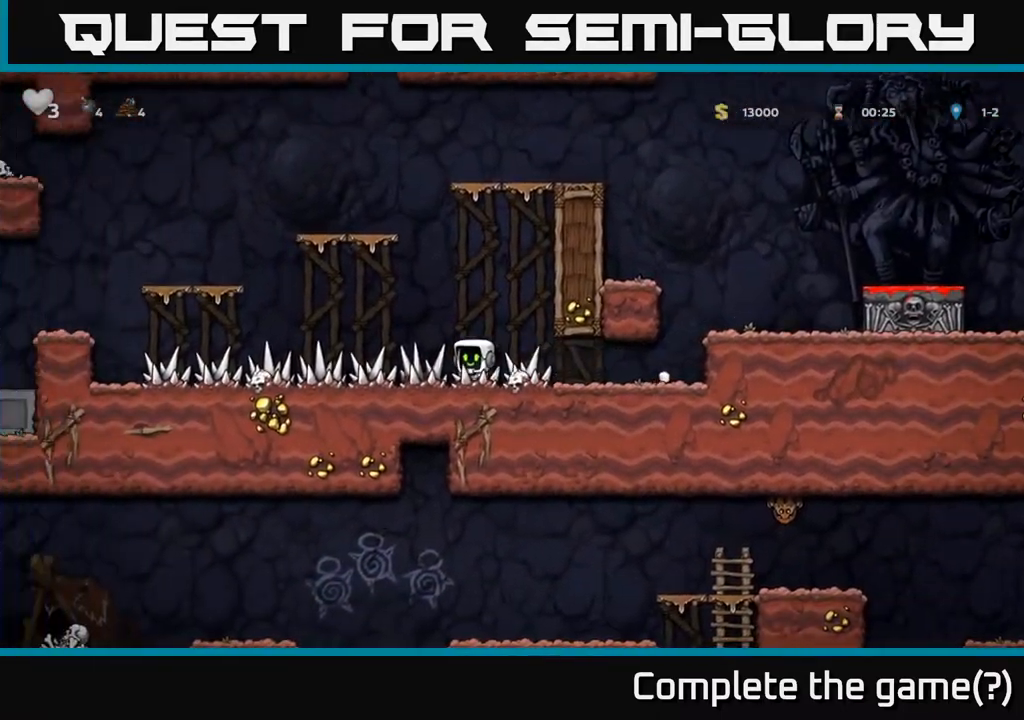
{"buttons": ["DPAD_LEFT"], "left_stick": "center", "right_stick": "center", "events": []}
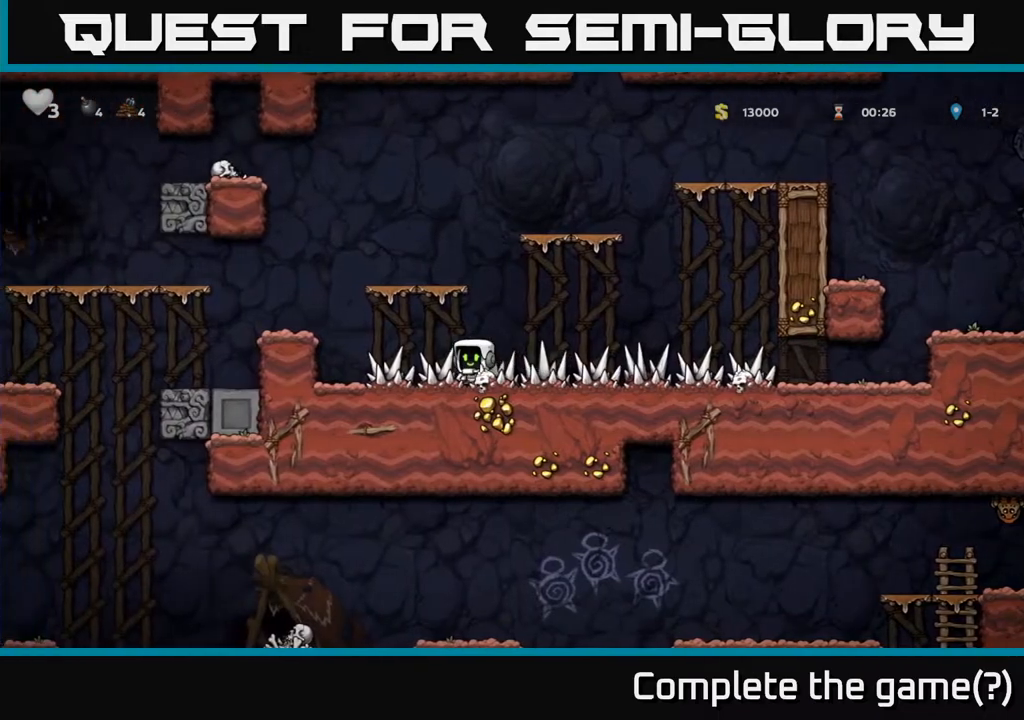
{"buttons": [], "left_stick": "center", "right_stick": "center", "events": [[150, "A", "down"], [300, "A", "up"], [450, "DPAD_LEFT", "up"]]}
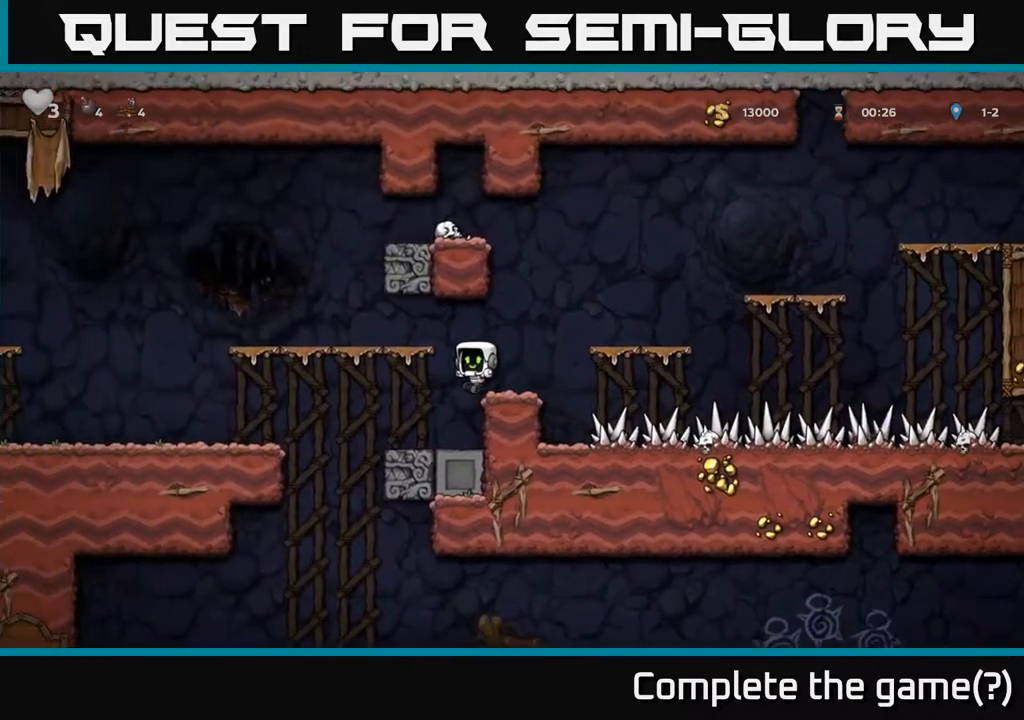
{"buttons": ["A"], "left_stick": "center", "right_stick": "center", "events": [[400, "A", "down"]]}
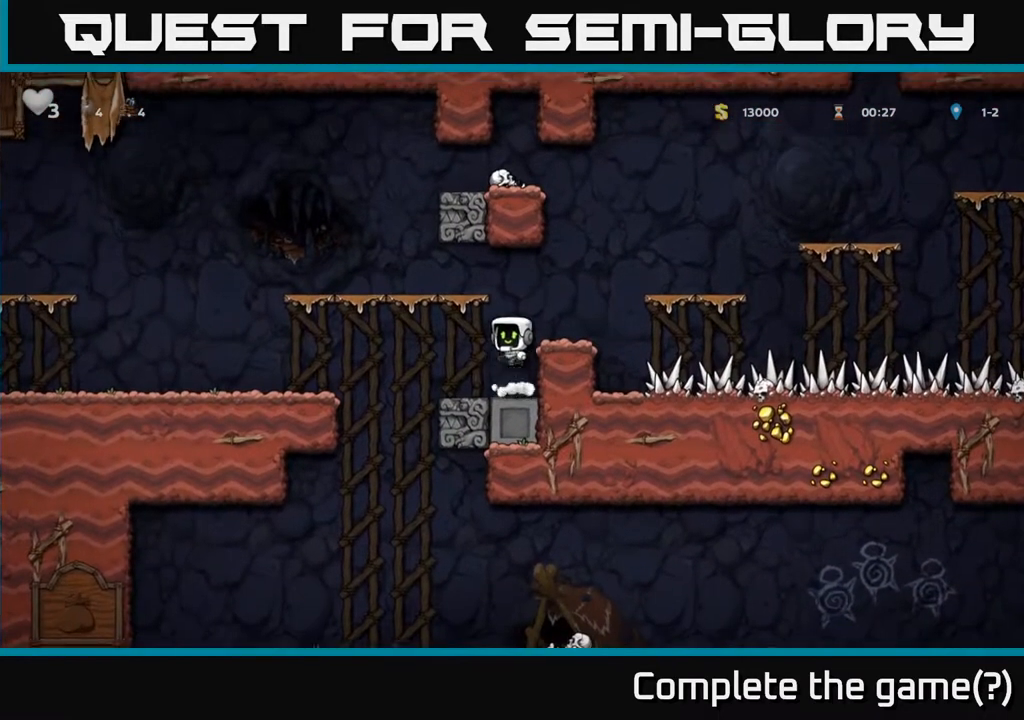
{"buttons": ["DPAD_RIGHT"], "left_stick": "center", "right_stick": "center", "events": [[17, "DPAD_RIGHT", "down"], [50, "A", "up"], [100, "DPAD_RIGHT", "up"], [317, "DPAD_RIGHT", "down"], [333, "A", "down"], [467, "A", "up"]]}
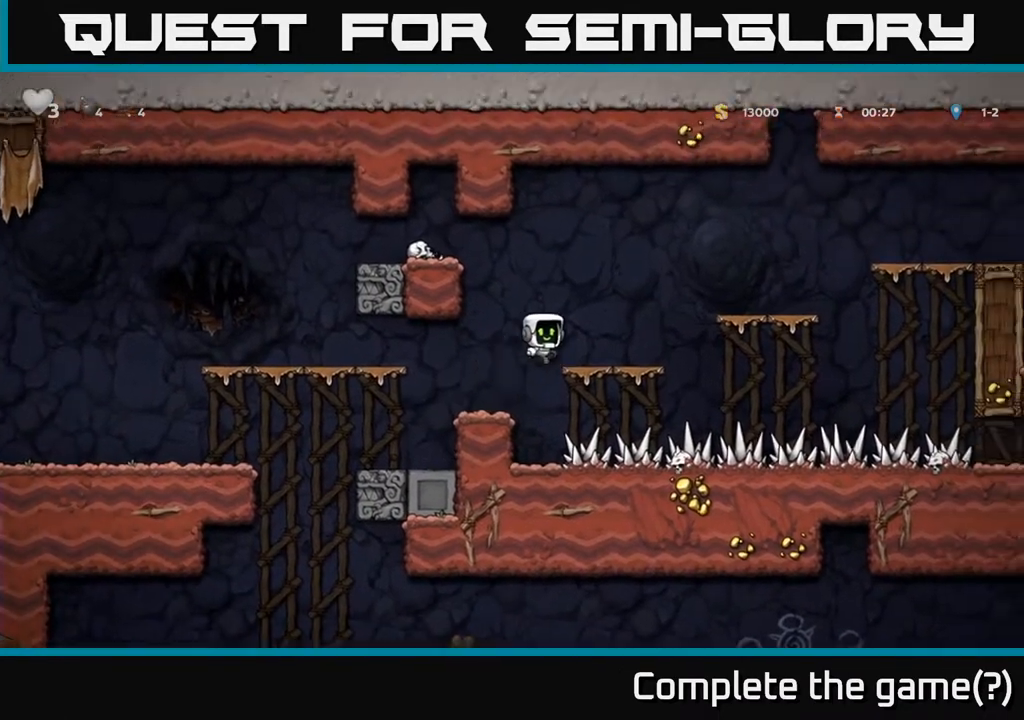
{"buttons": ["DPAD_LEFT"], "left_stick": "center", "right_stick": "center", "events": [[83, "DPAD_RIGHT", "up"], [217, "DPAD_LEFT", "down"], [300, "A", "down"], [500, "A", "up"]]}
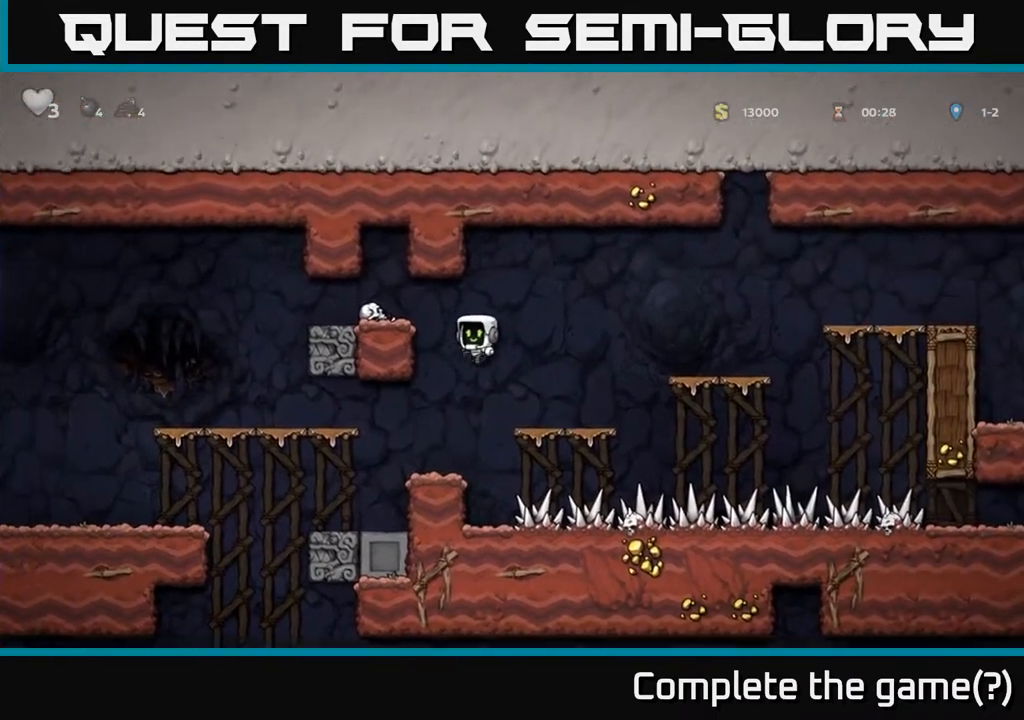
{"buttons": [], "left_stick": "center", "right_stick": "center", "events": [[200, "A", "down"], [317, "A", "up"], [383, "DPAD_LEFT", "up"]]}
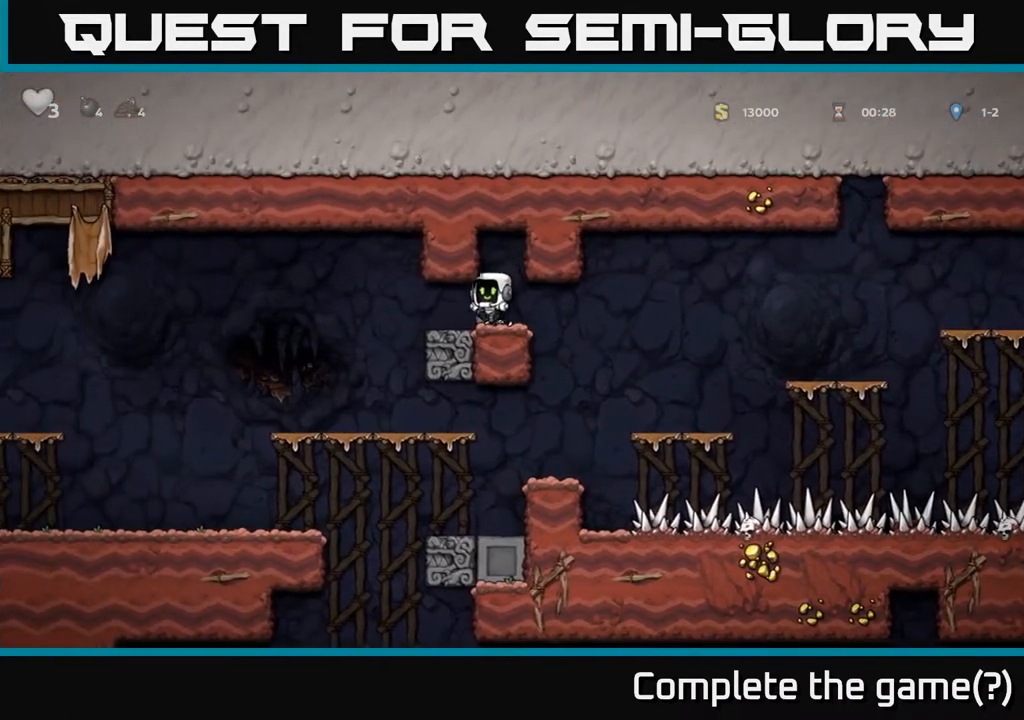
{"buttons": ["DPAD_RIGHT"], "left_stick": "center", "right_stick": "center", "events": [[17, "DPAD_DOWN", "down"], [133, "X", "down"], [250, "DPAD_DOWN", "up"], [250, "X", "up"], [333, "DPAD_RIGHT", "down"]]}
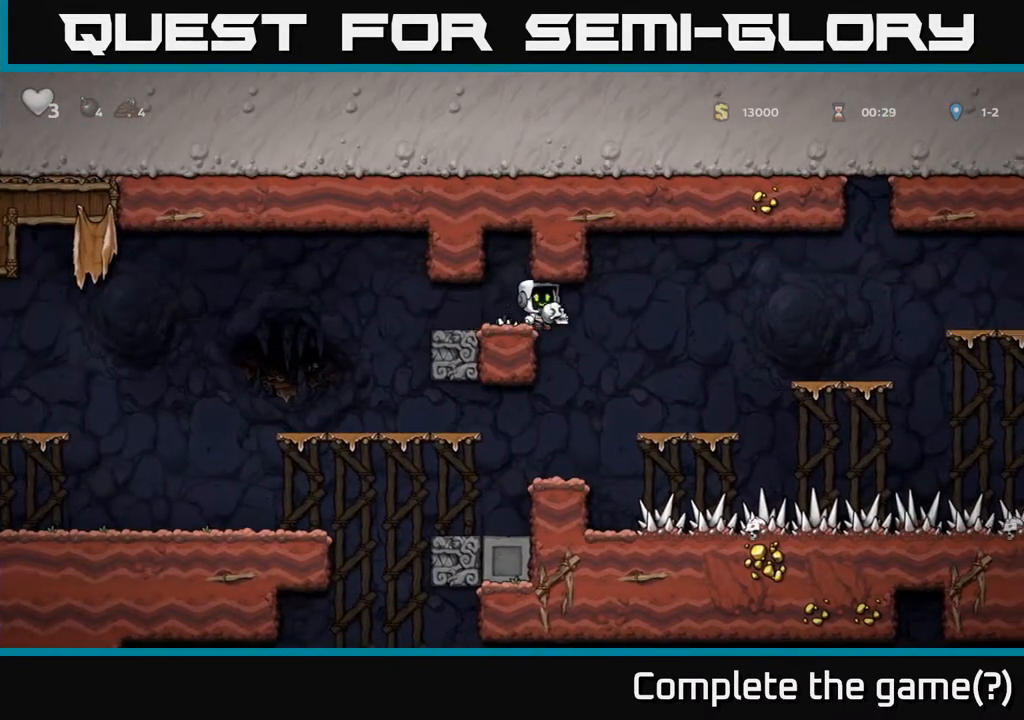
{"buttons": [], "left_stick": "center", "right_stick": "center", "events": [[67, "DPAD_RIGHT", "up"], [167, "DPAD_LEFT", "down"], [317, "DPAD_LEFT", "up"]]}
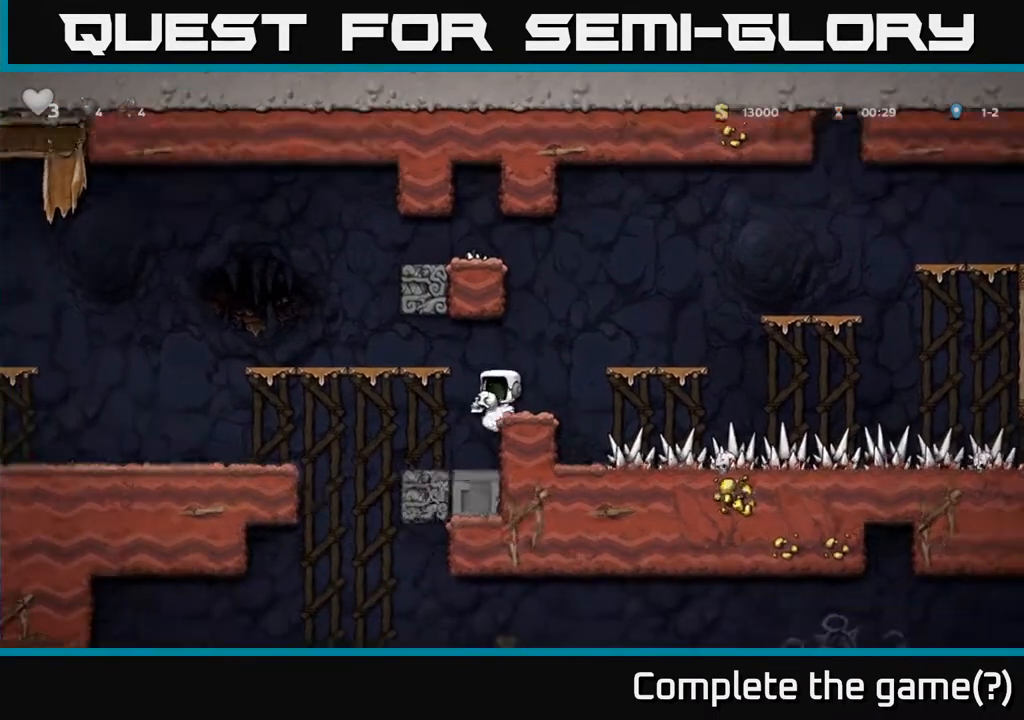
{"buttons": ["DPAD_DOWN"], "left_stick": "center", "right_stick": "center", "events": [[17, "DPAD_LEFT", "down"], [133, "DPAD_LEFT", "up"], [483, "DPAD_DOWN", "down"]]}
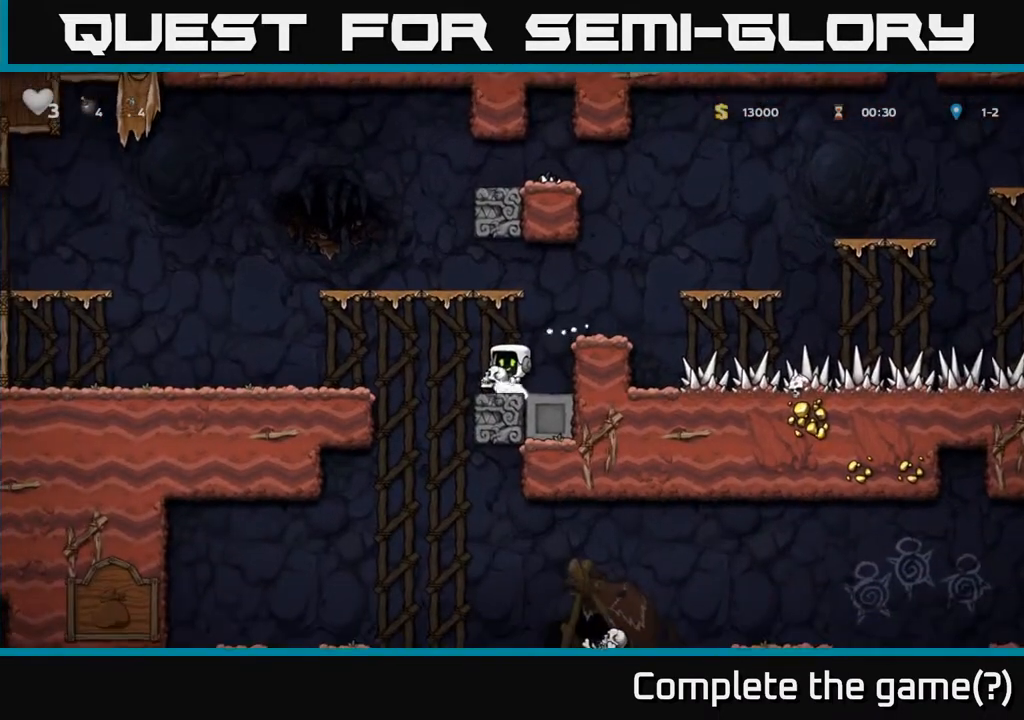
{"buttons": [], "left_stick": "center", "right_stick": "center", "events": [[67, "X", "down"], [133, "X", "up"], [250, "DPAD_DOWN", "up"]]}
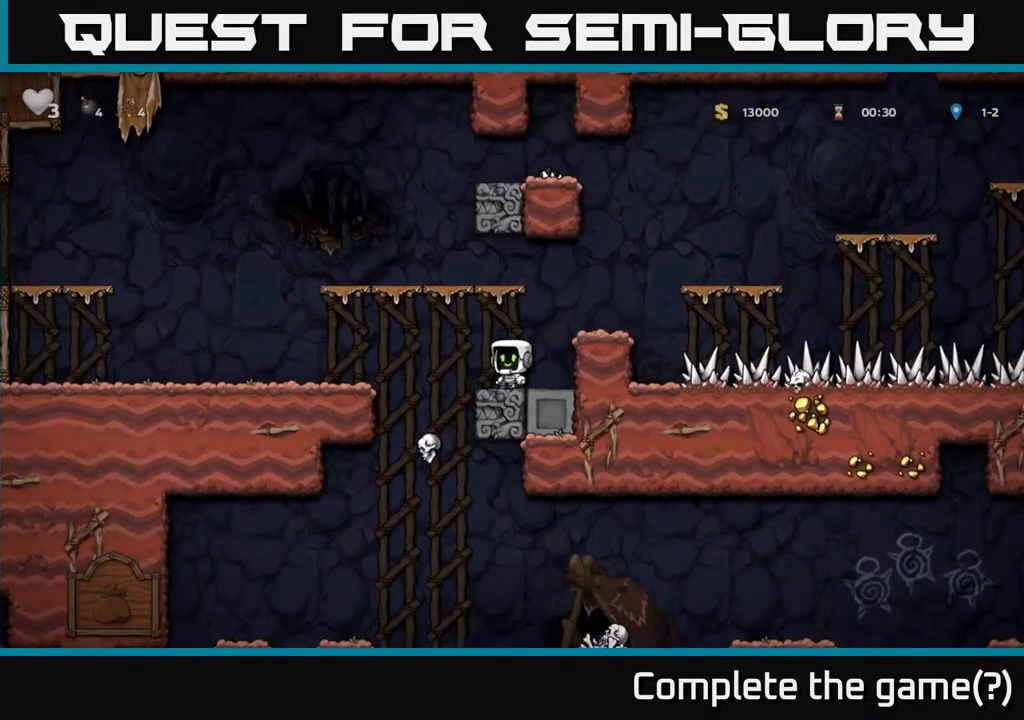
{"buttons": ["DPAD_LEFT"], "left_stick": "center", "right_stick": "center", "events": [[200, "DPAD_LEFT", "down"]]}
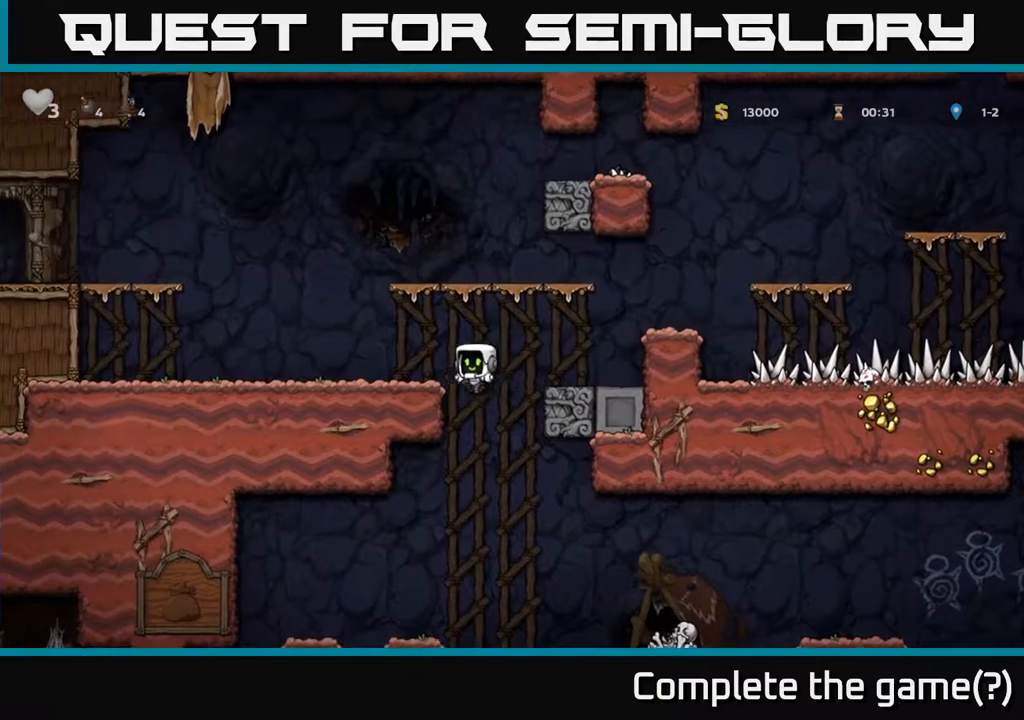
{"buttons": [], "left_stick": "center", "right_stick": "center", "events": [[133, "DPAD_DOWN", "down"], [150, "DPAD_LEFT", "up"], [167, "A", "down"], [300, "A", "up"], [317, "DPAD_DOWN", "up"], [383, "DPAD_LEFT", "down"], [500, "DPAD_LEFT", "up"]]}
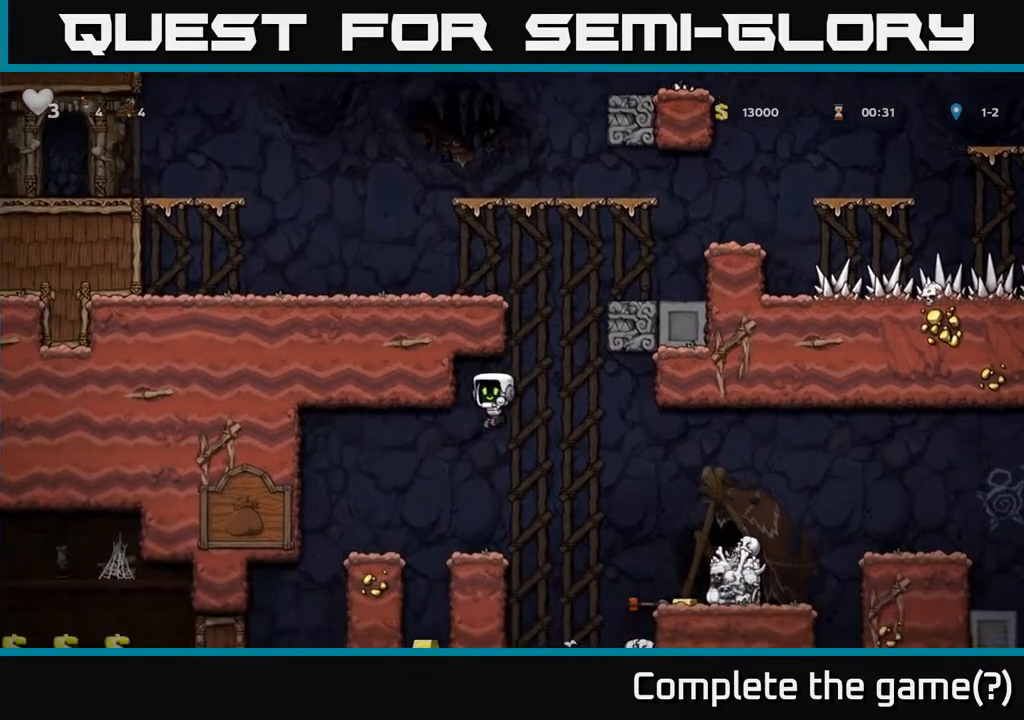
{"buttons": [], "left_stick": "center", "right_stick": "center", "events": [[167, "DPAD_RIGHT", "down"], [250, "DPAD_RIGHT", "up"]]}
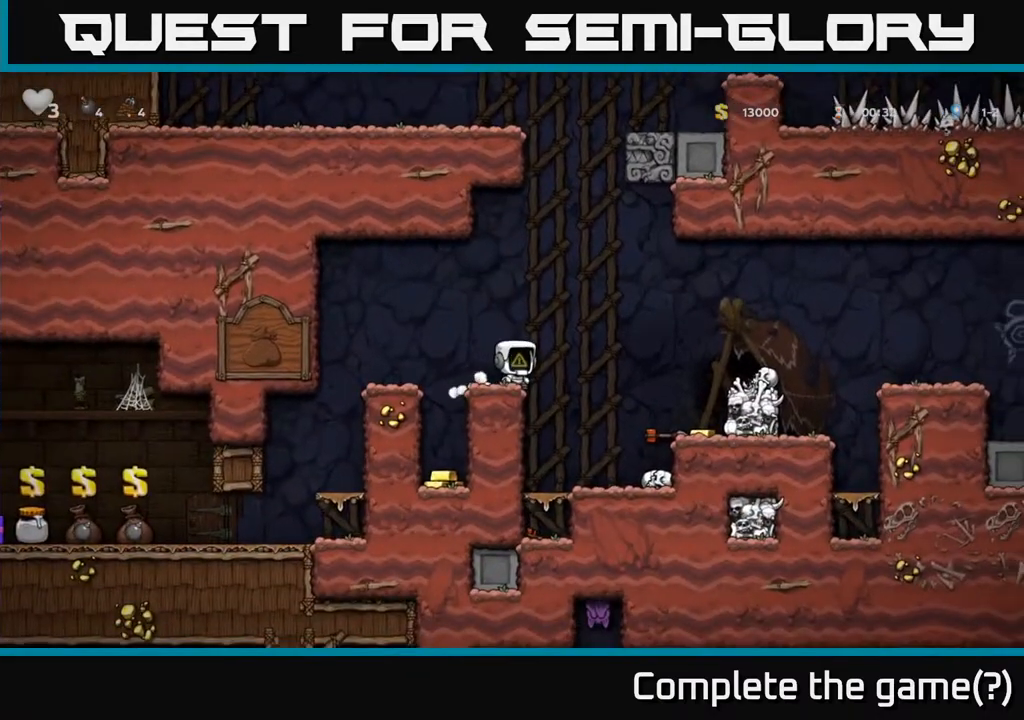
{"buttons": [], "left_stick": "center", "right_stick": "center", "events": [[83, "DPAD_LEFT", "down"], [217, "DPAD_LEFT", "up"]]}
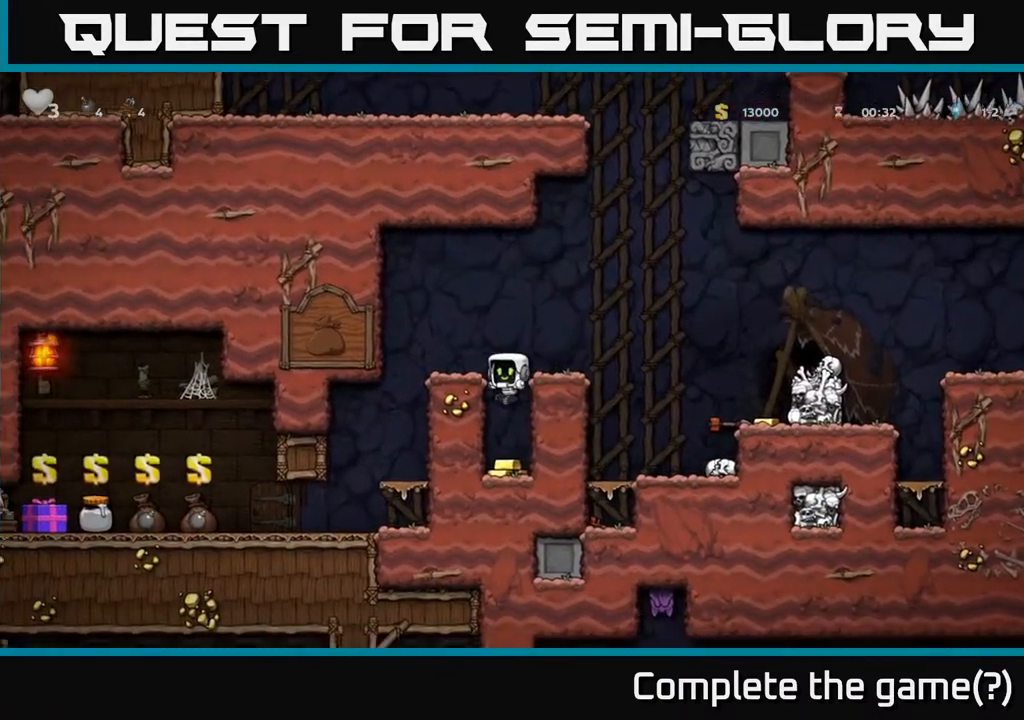
{"buttons": ["DPAD_LEFT"], "left_stick": "center", "right_stick": "center", "events": [[267, "A", "down"], [350, "DPAD_LEFT", "down"], [417, "A", "up"]]}
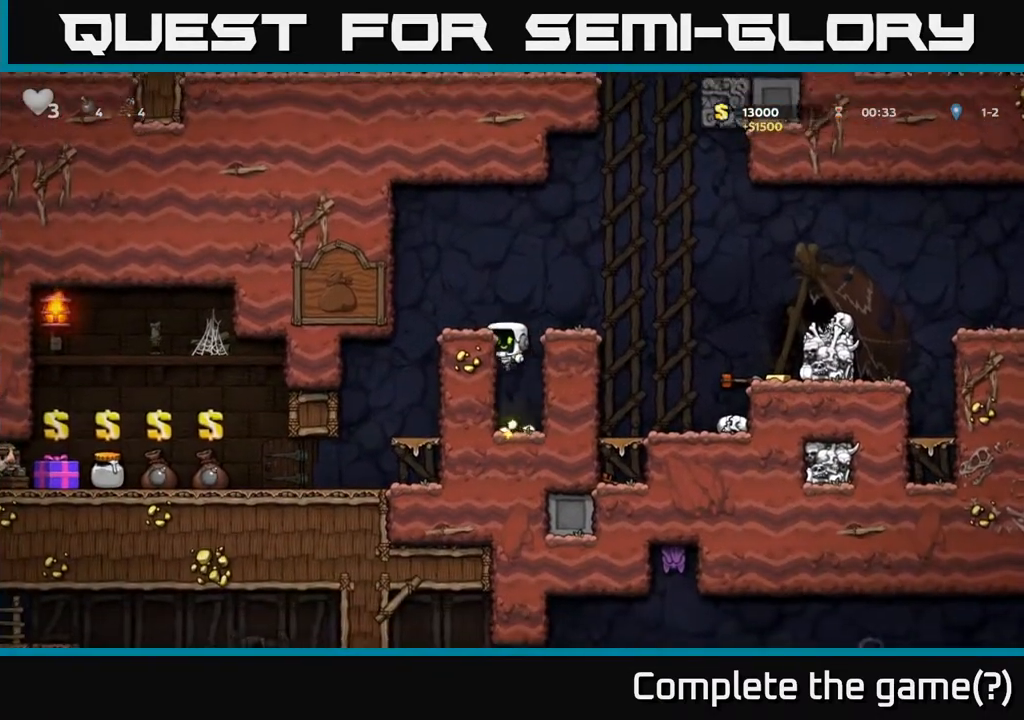
{"buttons": [], "left_stick": "center", "right_stick": "center", "events": [[67, "A", "down"], [200, "A", "up"], [417, "DPAD_LEFT", "up"]]}
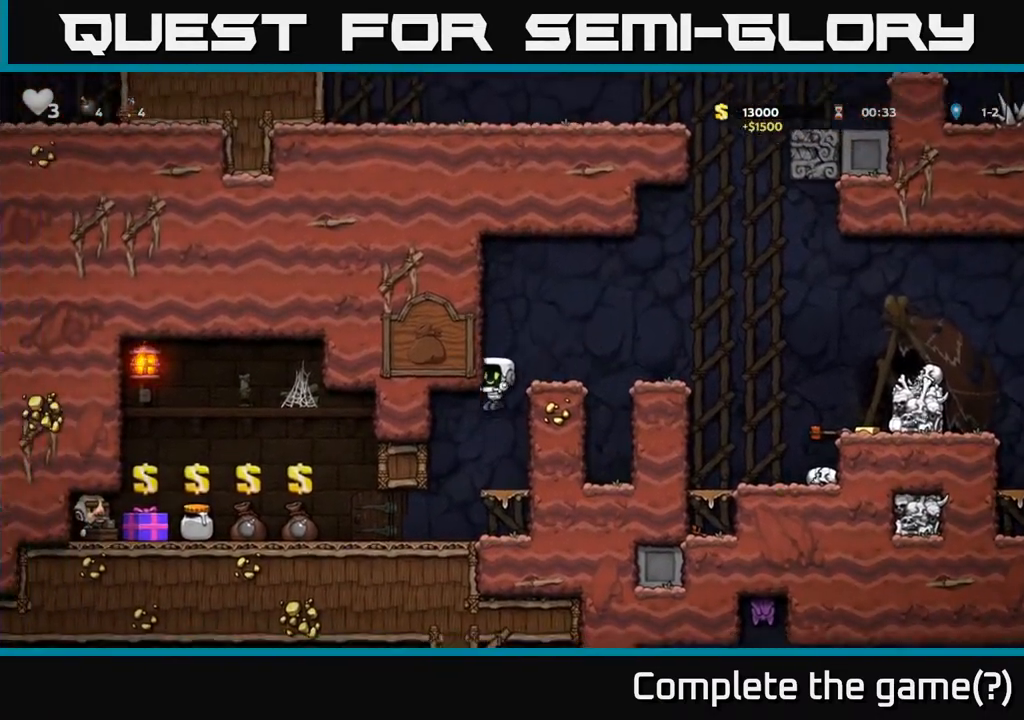
{"buttons": ["DPAD_LEFT"], "left_stick": "center", "right_stick": "center", "events": [[333, "DPAD_LEFT", "down"]]}
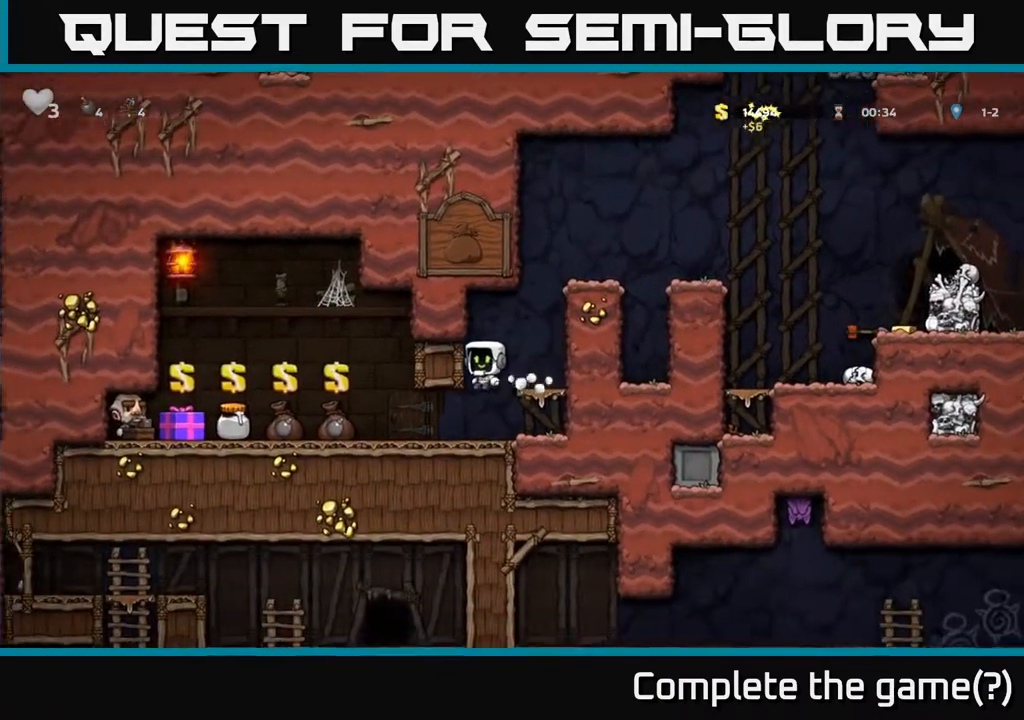
{"buttons": ["DPAD_LEFT"], "left_stick": "center", "right_stick": "center", "events": [[50, "DPAD_LEFT", "up"], [133, "DPAD_LEFT", "down"]]}